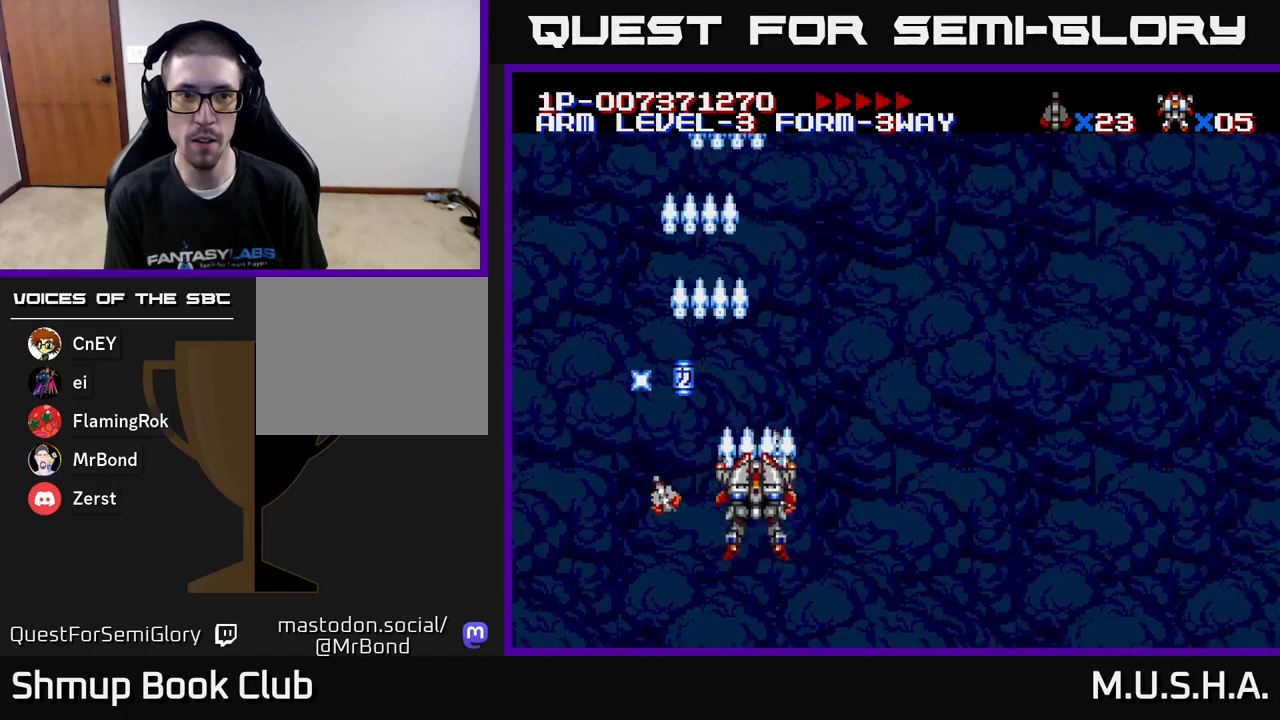
Gameplay with a controller (Xbox layout); each line is a JSON object with the inputs held at the frame after it. "events" lists button and stick changes between this image and that frame as [ms after this image, input, new state], when the widget could be followed in between. Not read: left_stick.
{"buttons": ["X", "Y", "DPAD_DOWN"], "right_stick": "center", "events": [[17, "DPAD_RIGHT", "up"], [250, "DPAD_LEFT", "down"], [283, "DPAD_UP", "up"], [450, "DPAD_DOWN", "down"], [467, "DPAD_LEFT", "up"]]}
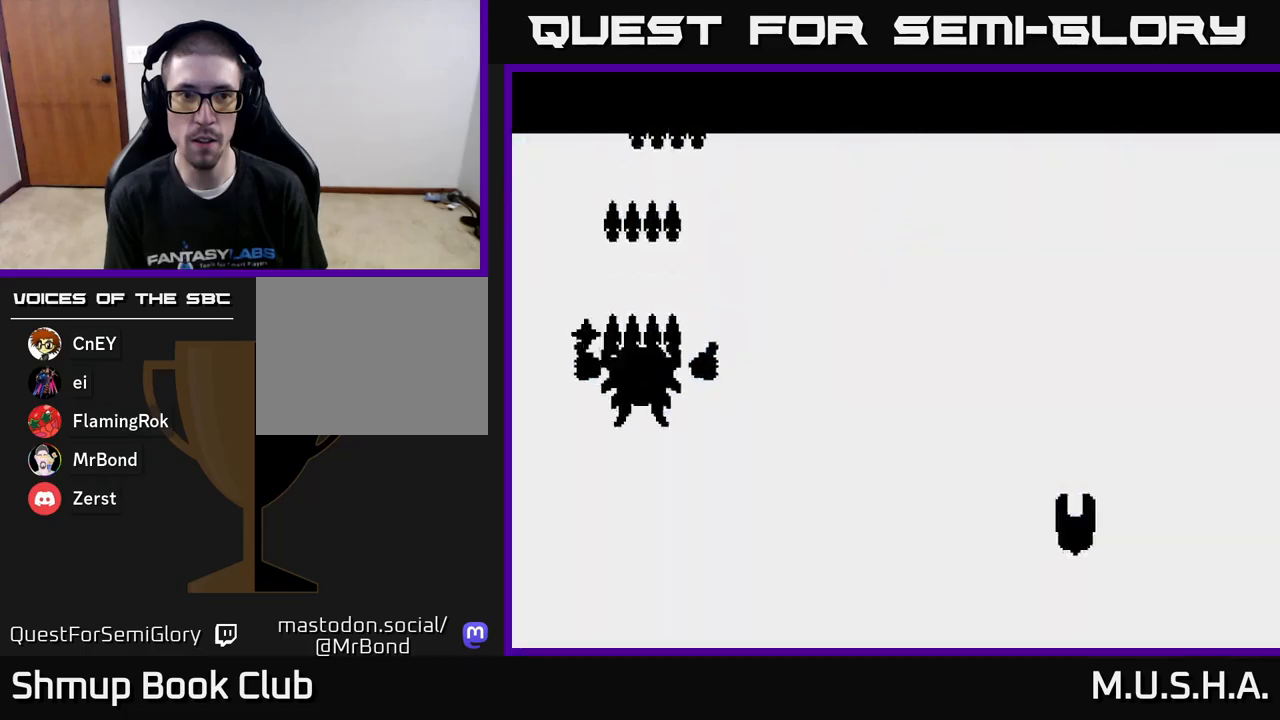
{"buttons": ["X", "Y", "DPAD_RIGHT"], "right_stick": "center", "events": [[67, "X", "up"], [83, "DPAD_RIGHT", "down"], [450, "X", "down"], [500, "DPAD_DOWN", "up"]]}
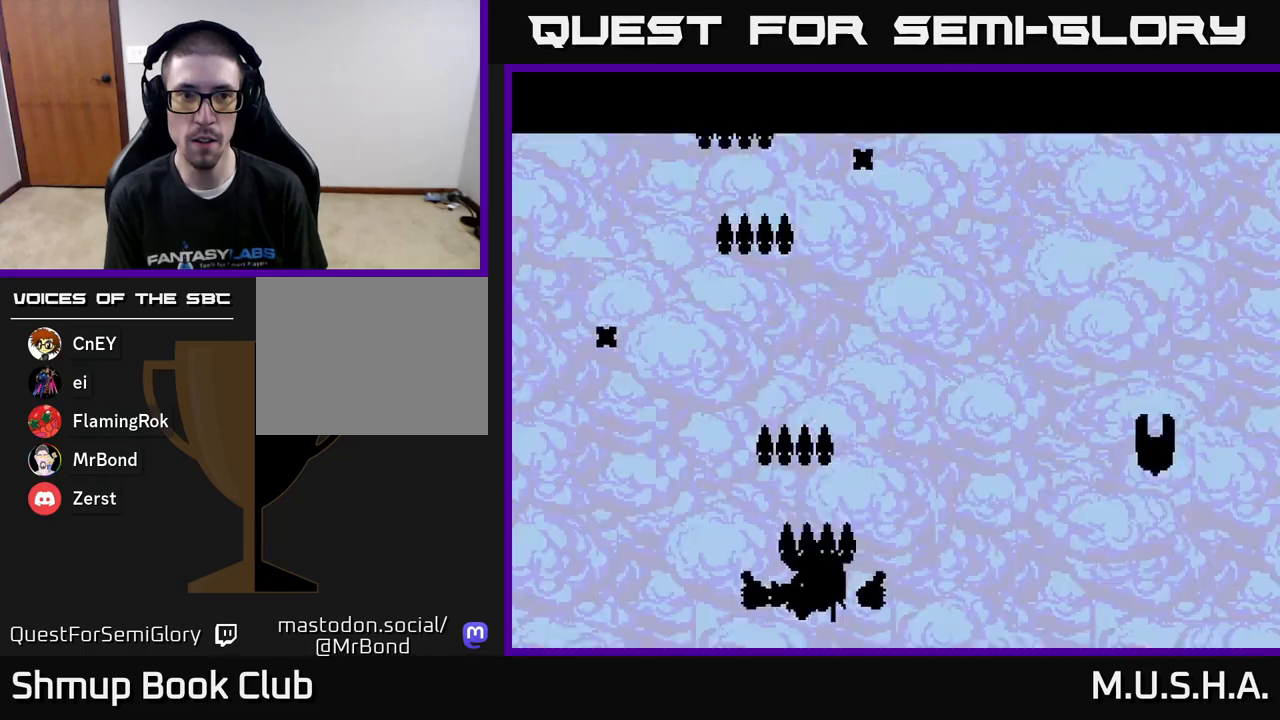
{"buttons": ["X", "Y"], "right_stick": "center", "events": [[233, "DPAD_RIGHT", "up"], [317, "DPAD_UP", "down"], [450, "DPAD_UP", "up"]]}
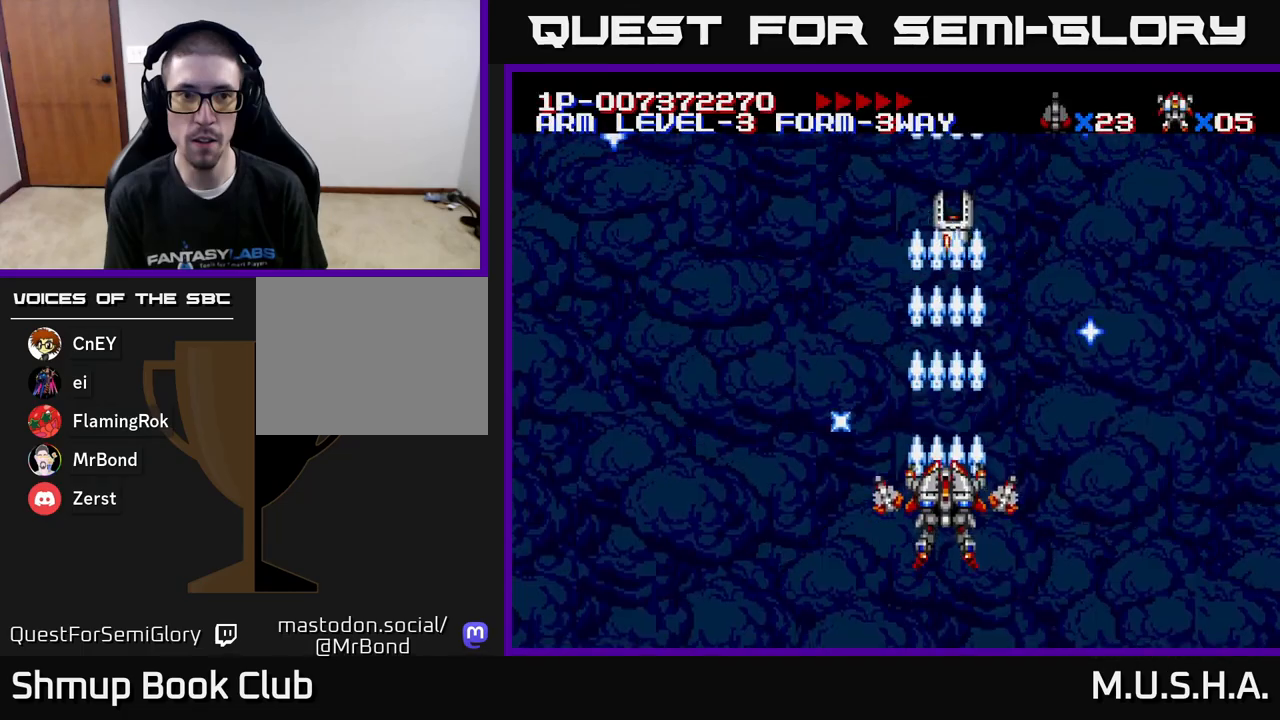
{"buttons": ["X", "Y"], "right_stick": "center", "events": [[433, "X", "up"], [467, "X", "down"]]}
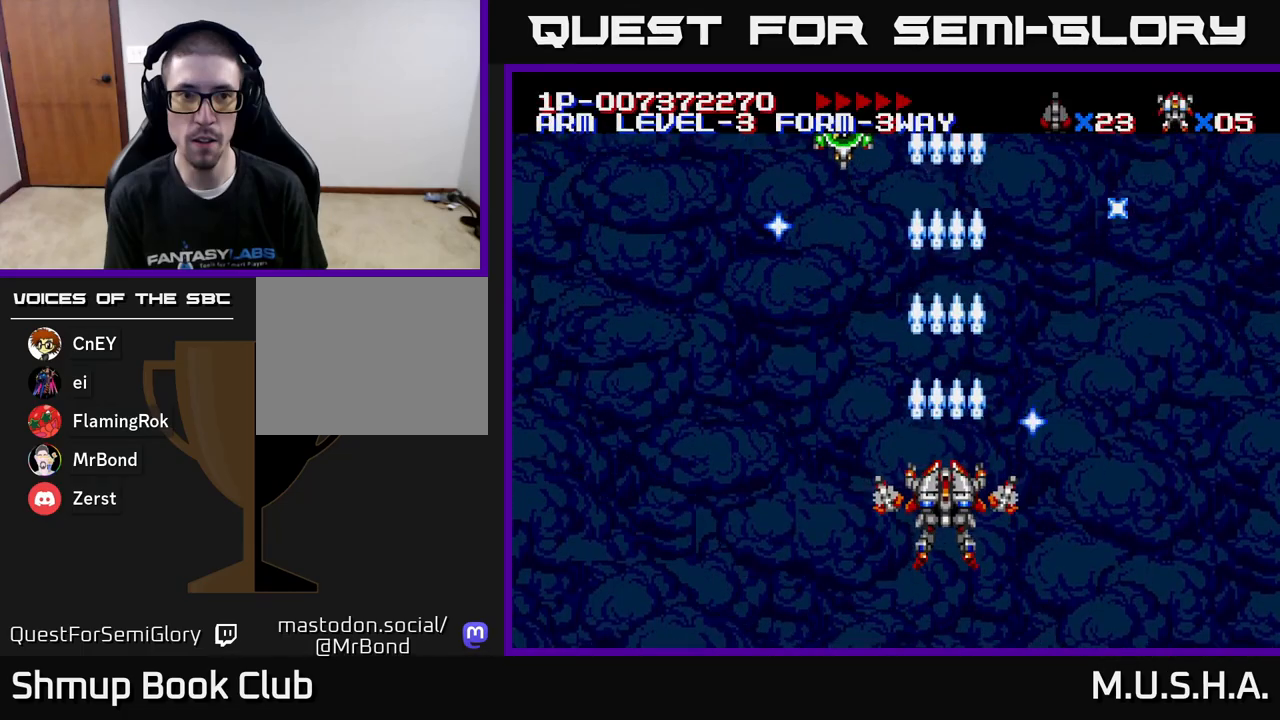
{"buttons": ["X", "Y", "DPAD_UP"], "right_stick": "center", "events": [[67, "X", "up"], [100, "DPAD_LEFT", "down"], [183, "X", "down"], [300, "DPAD_UP", "down"], [500, "DPAD_LEFT", "up"]]}
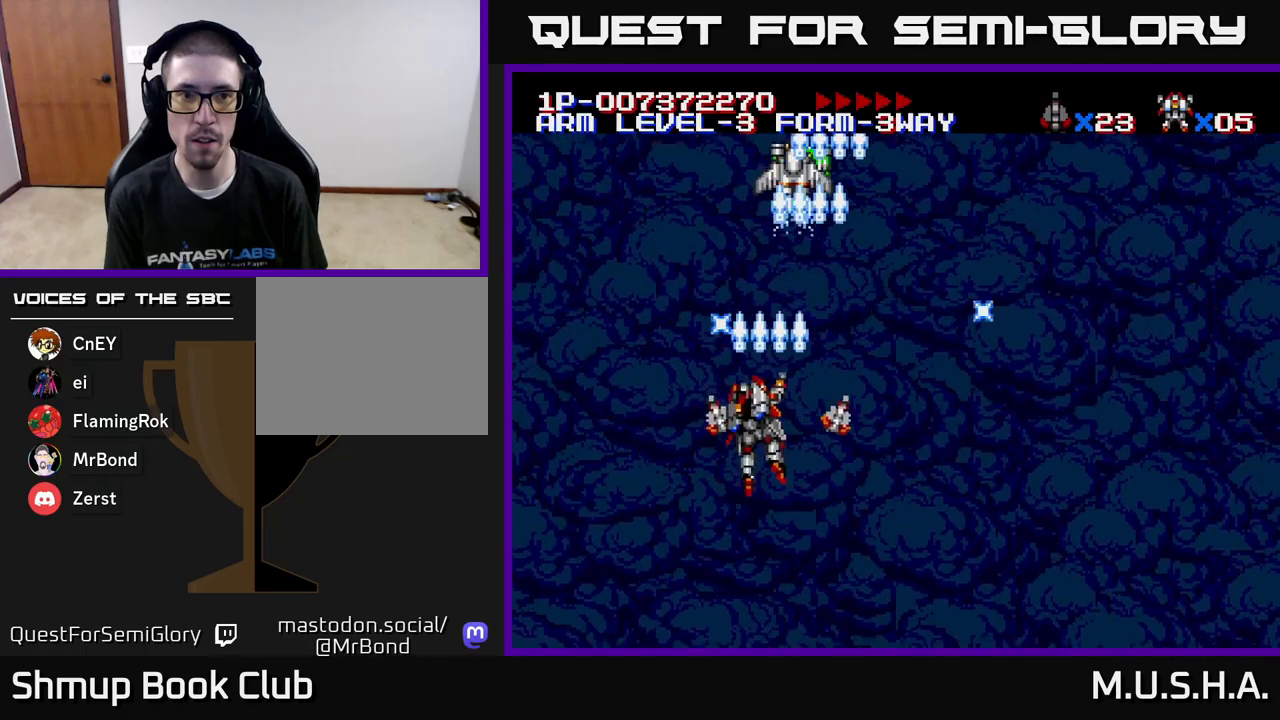
{"buttons": ["X", "Y", "DPAD_LEFT"], "right_stick": "center", "events": [[283, "DPAD_RIGHT", "down"], [383, "DPAD_RIGHT", "up"], [500, "DPAD_LEFT", "down"], [500, "DPAD_UP", "up"]]}
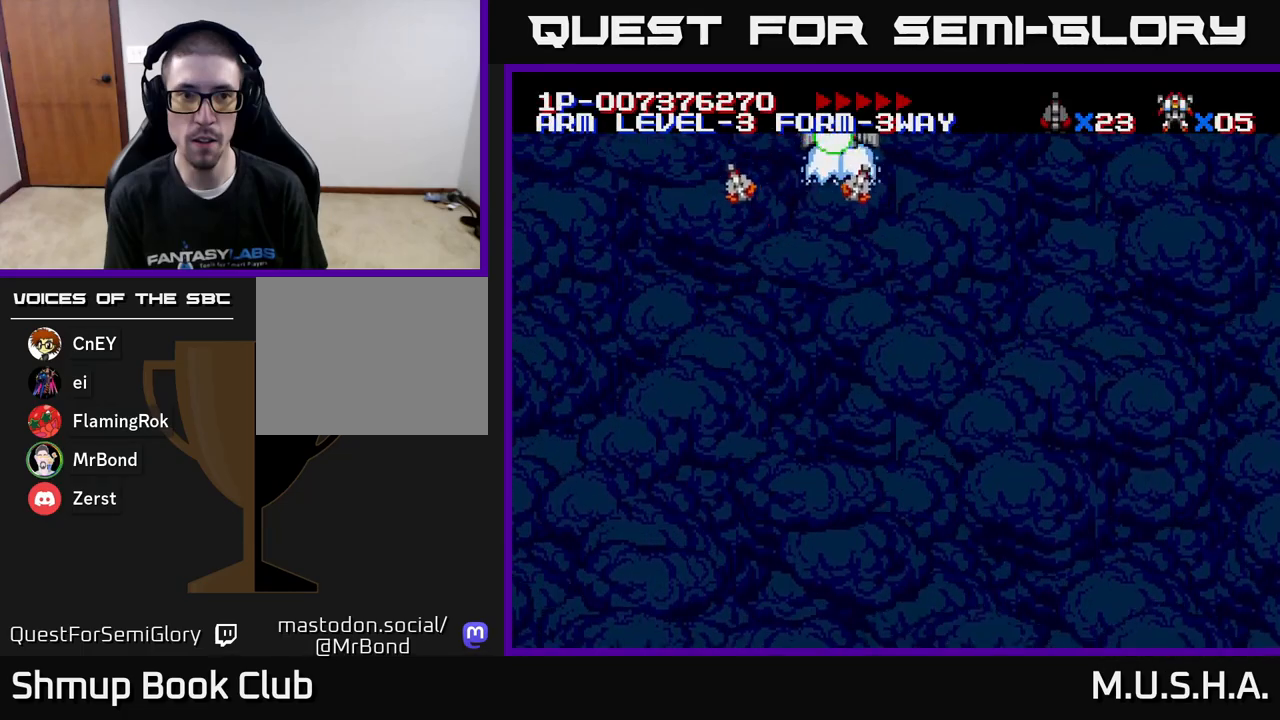
{"buttons": ["X", "Y", "DPAD_DOWN"], "right_stick": "center", "events": [[50, "DPAD_DOWN", "down"], [67, "DPAD_LEFT", "up"]]}
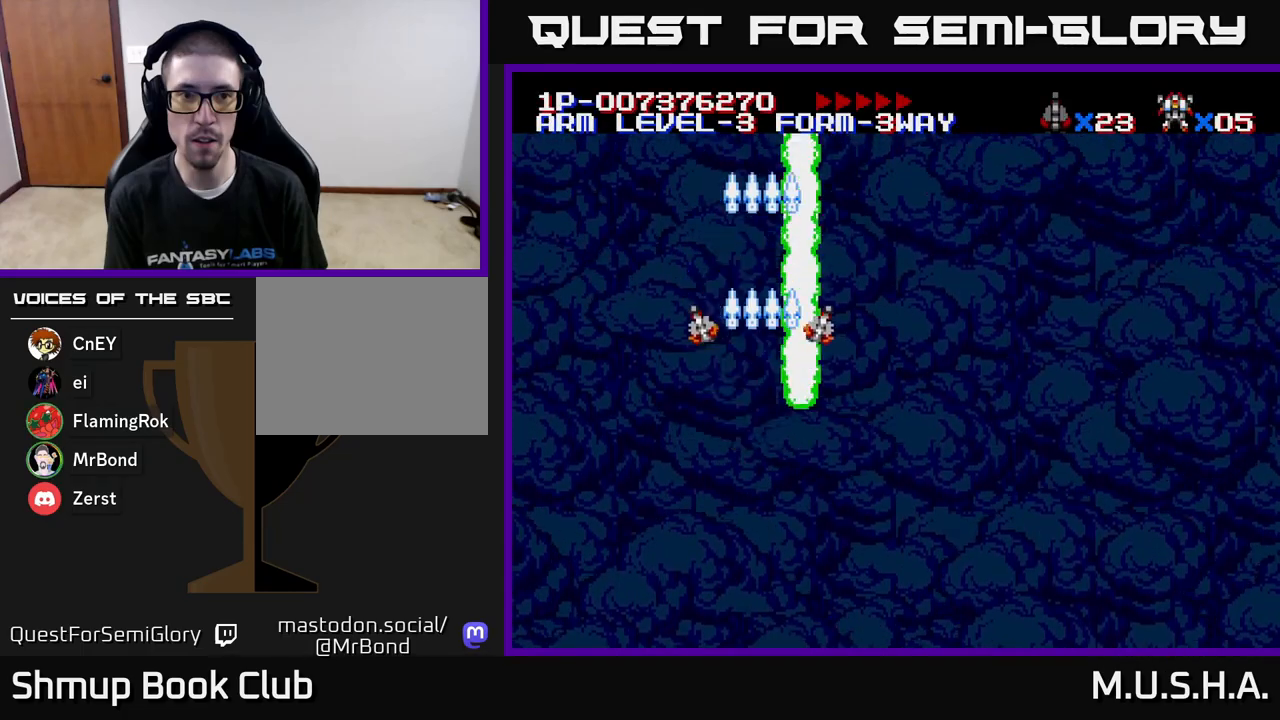
{"buttons": ["Y", "DPAD_RIGHT"], "right_stick": "center", "events": [[67, "DPAD_RIGHT", "down"], [133, "DPAD_DOWN", "up"], [317, "DPAD_DOWN", "down"], [417, "DPAD_DOWN", "up"], [450, "X", "up"]]}
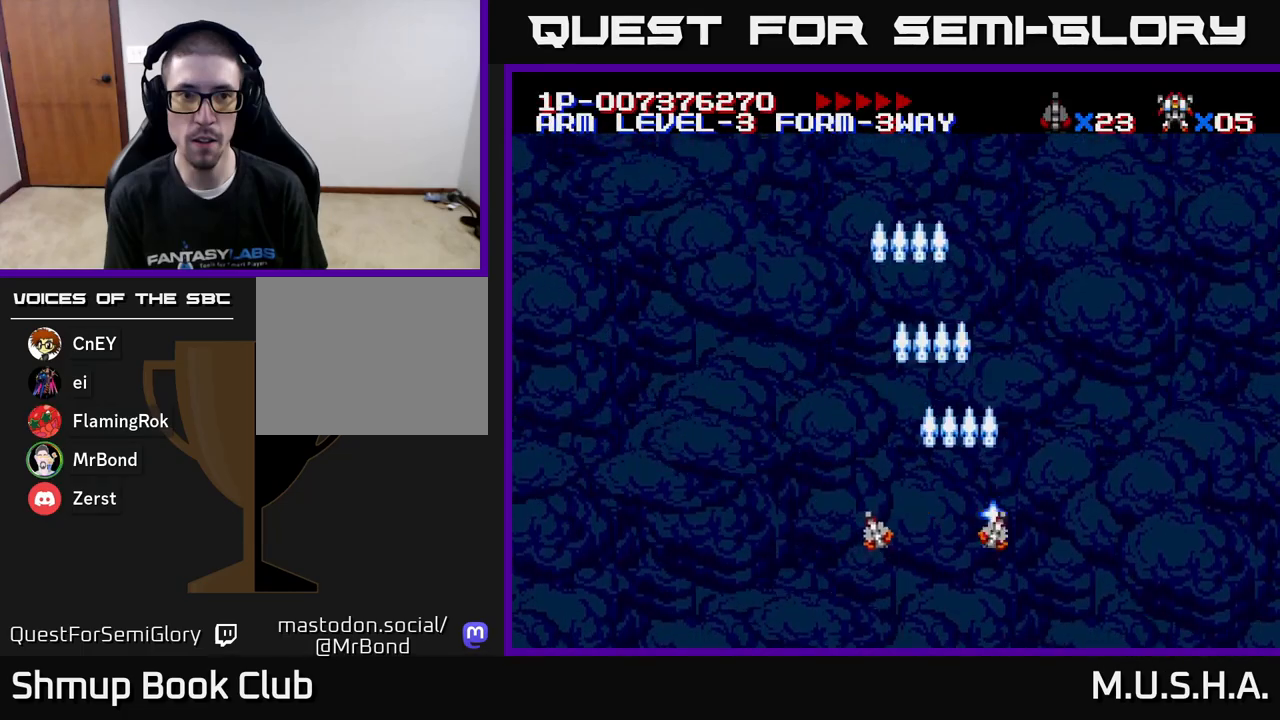
{"buttons": ["X", "Y", "DPAD_LEFT"], "right_stick": "center", "events": [[83, "DPAD_RIGHT", "up"], [167, "X", "down"], [217, "DPAD_LEFT", "down"]]}
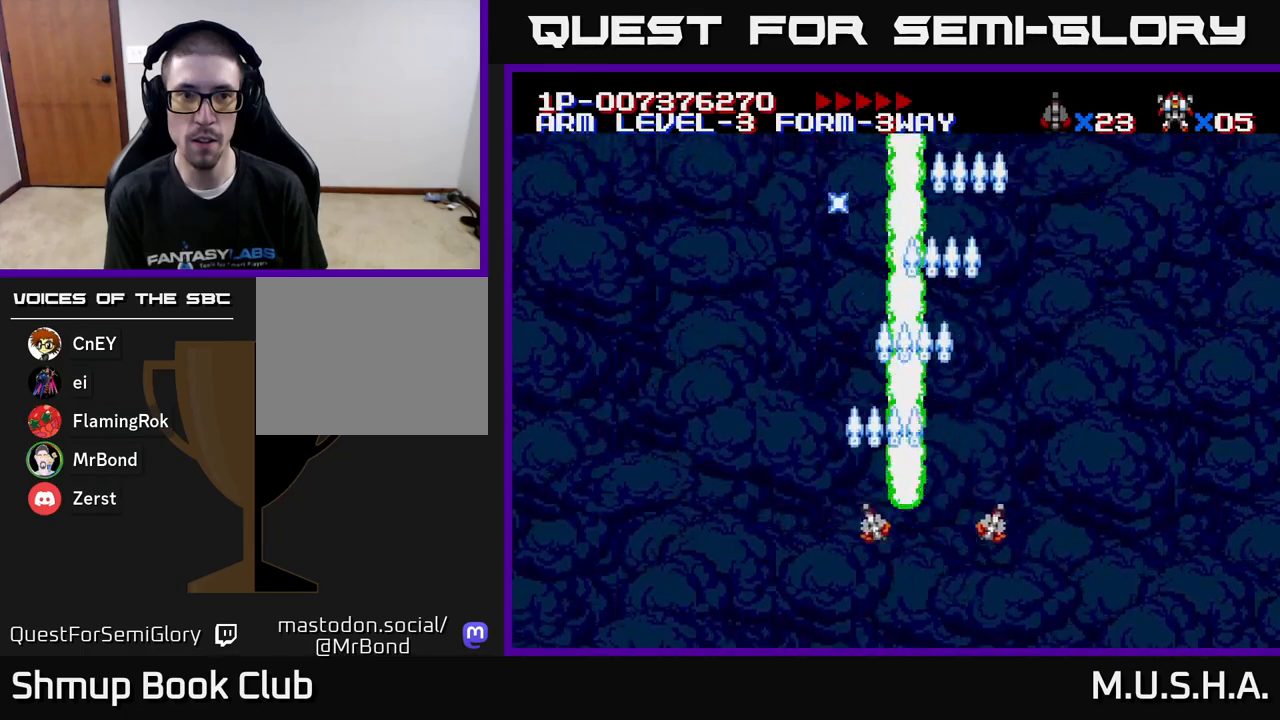
{"buttons": ["X", "Y", "DPAD_RIGHT"], "right_stick": "center", "events": [[300, "DPAD_LEFT", "up"], [383, "DPAD_RIGHT", "down"]]}
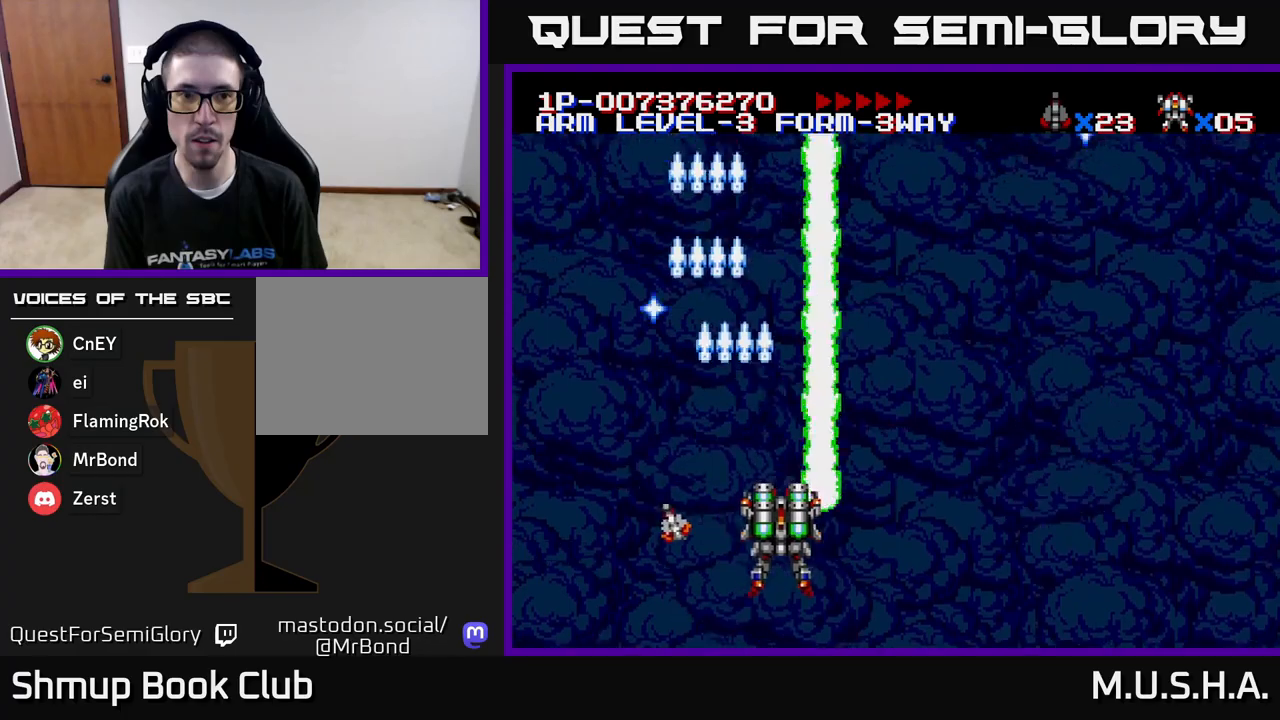
{"buttons": ["X", "Y"], "right_stick": "center", "events": [[17, "X", "up"], [50, "DPAD_RIGHT", "up"], [283, "X", "down"]]}
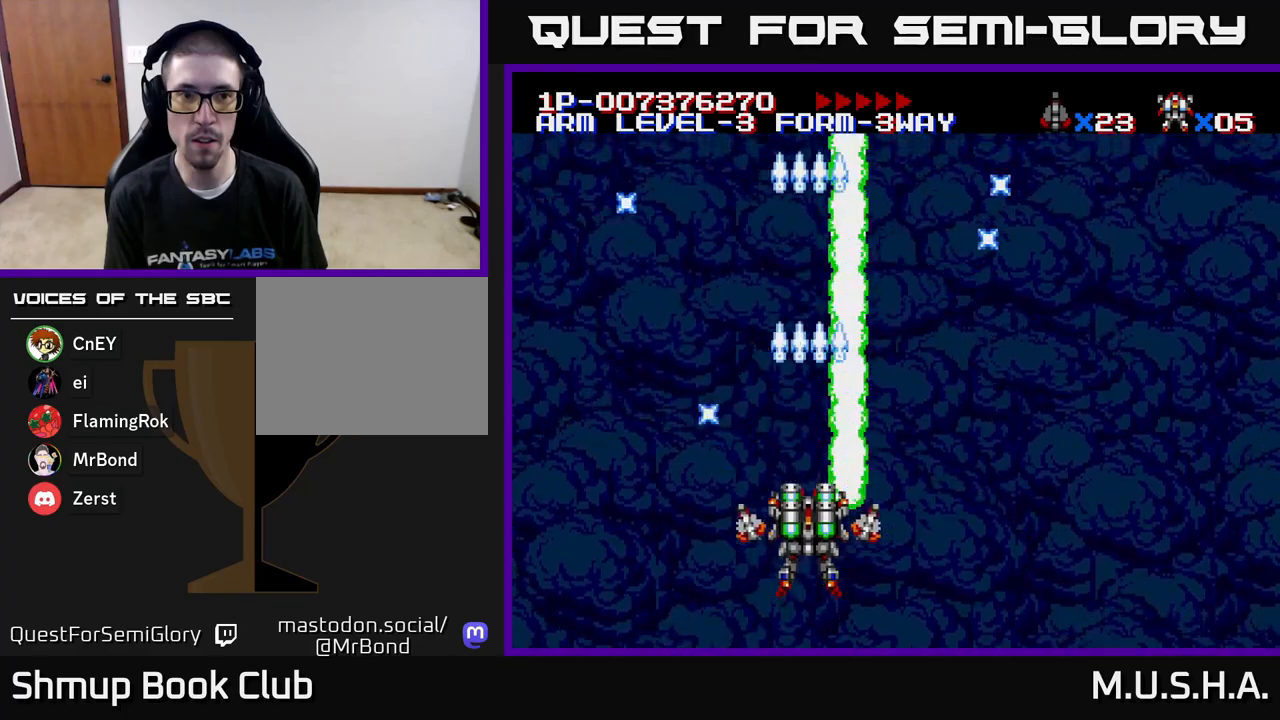
{"buttons": ["X", "Y"], "right_stick": "center", "events": [[133, "DPAD_RIGHT", "down"], [450, "DPAD_RIGHT", "up"]]}
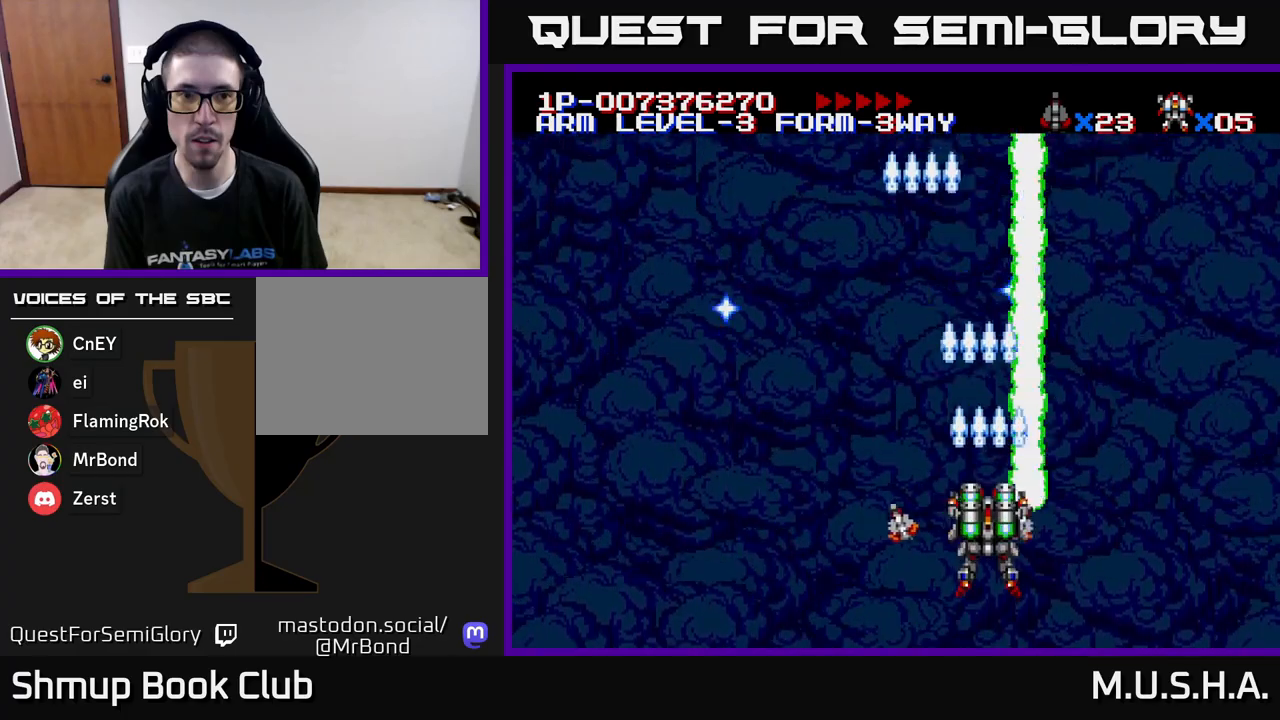
{"buttons": ["X", "Y"], "right_stick": "center", "events": []}
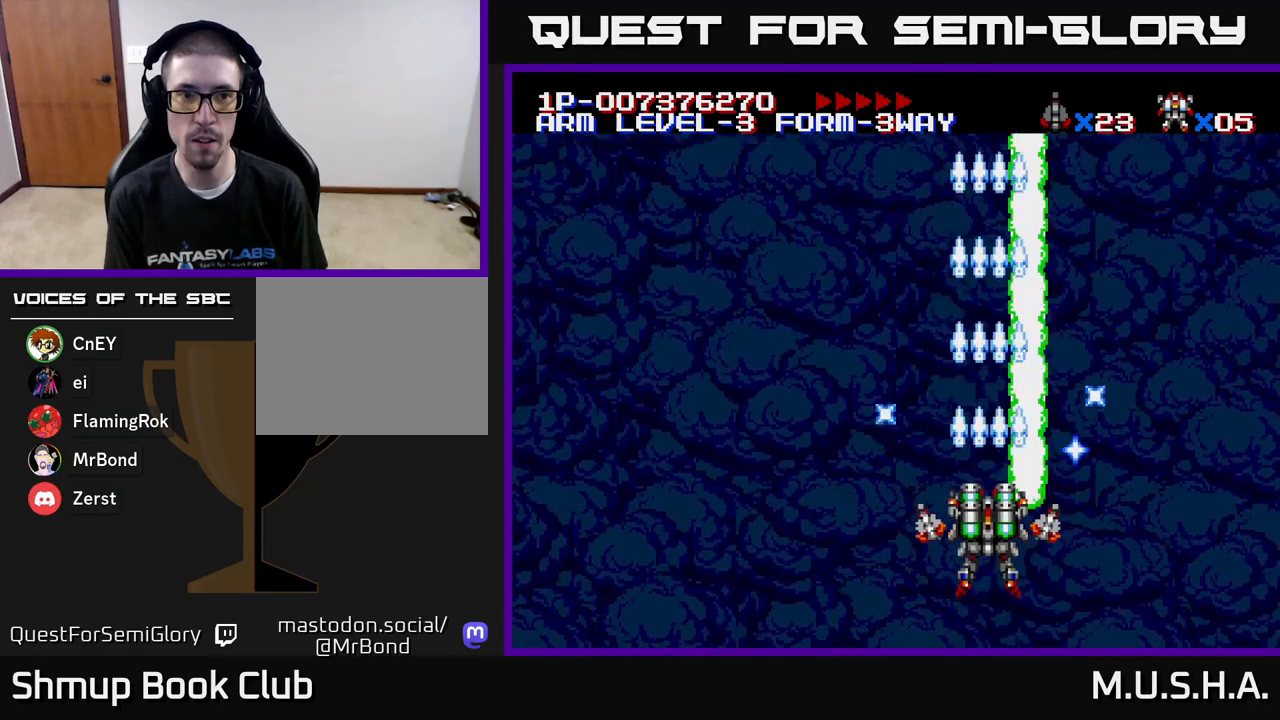
{"buttons": ["X", "Y", "DPAD_LEFT"], "right_stick": "center", "events": [[167, "DPAD_LEFT", "down"]]}
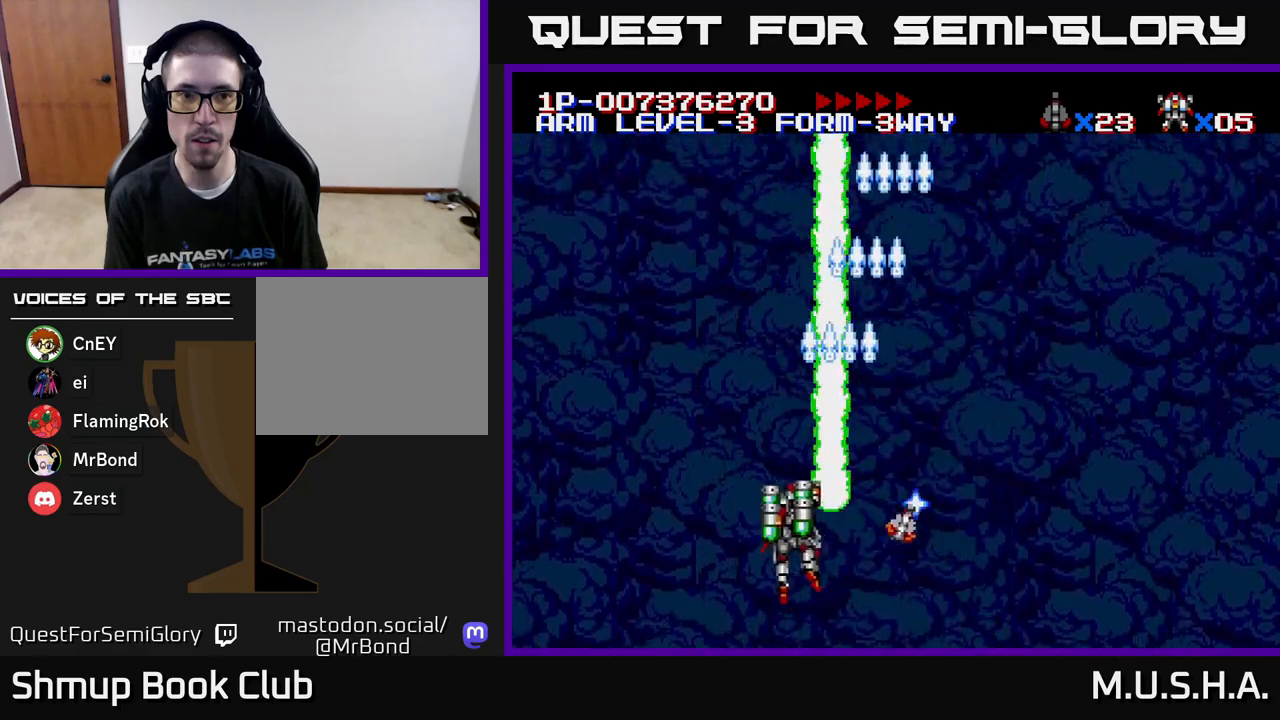
{"buttons": ["X", "Y", "DPAD_RIGHT"], "right_stick": "center", "events": [[17, "DPAD_LEFT", "up"], [417, "DPAD_RIGHT", "down"]]}
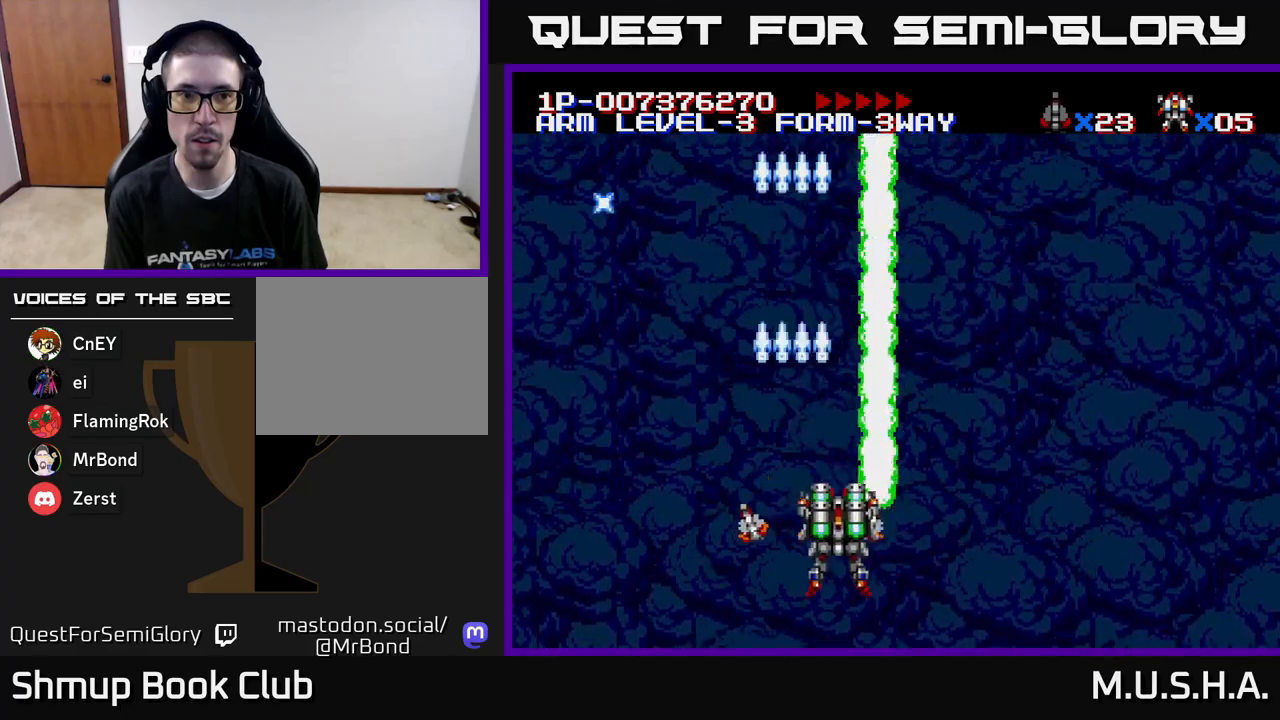
{"buttons": ["X", "Y"], "right_stick": "center", "events": [[100, "DPAD_RIGHT", "up"]]}
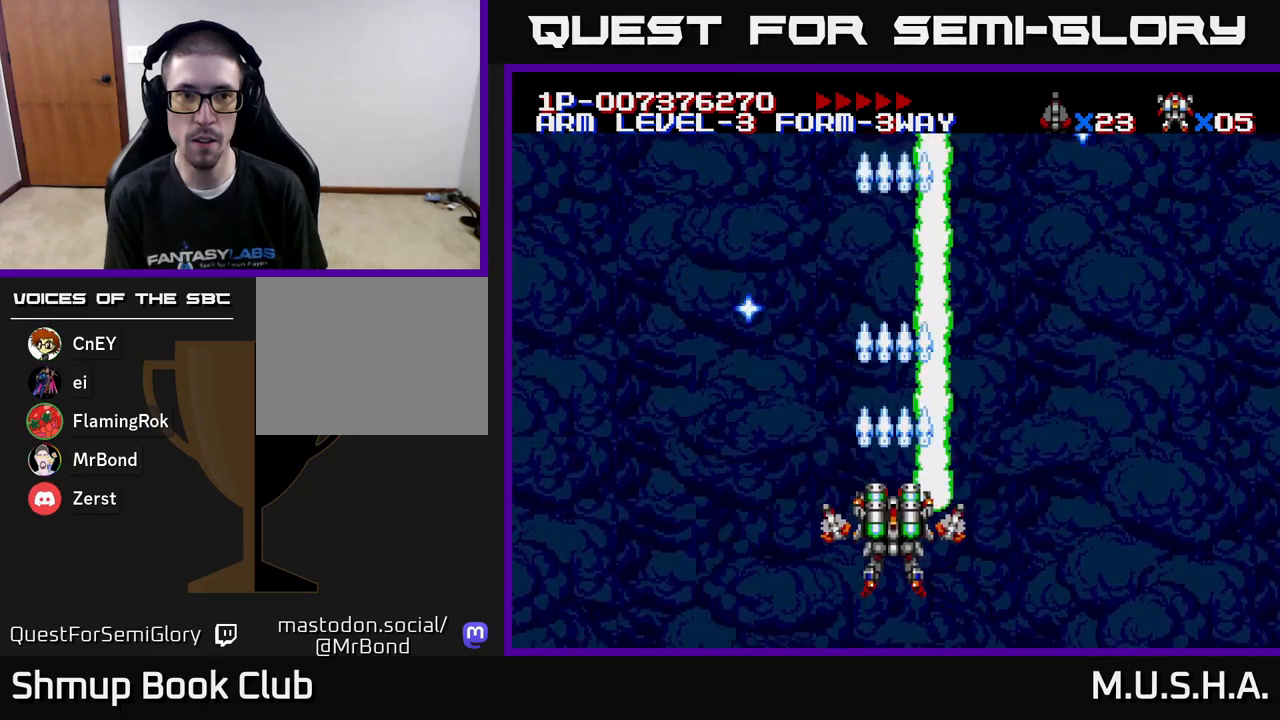
{"buttons": ["X", "Y"], "right_stick": "center", "events": [[200, "DPAD_LEFT", "down"], [483, "DPAD_LEFT", "up"]]}
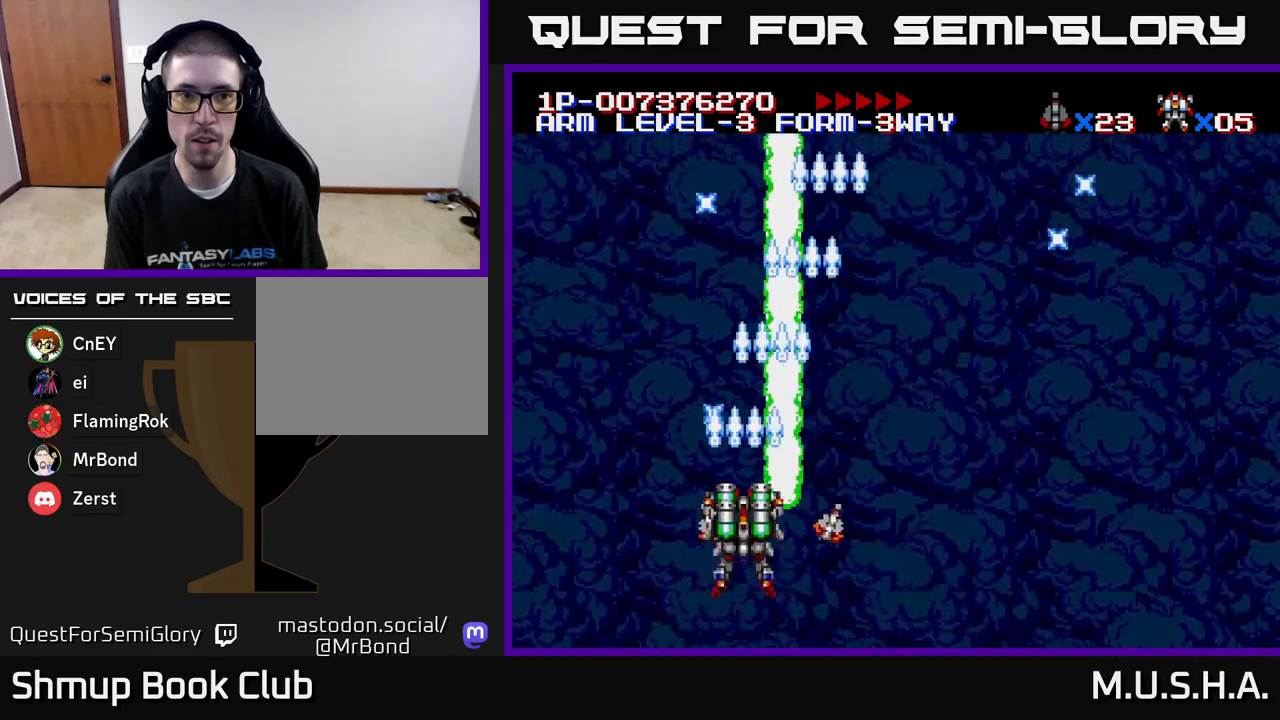
{"buttons": ["X", "Y", "DPAD_RIGHT"], "right_stick": "center", "events": [[50, "DPAD_RIGHT", "down"], [350, "X", "up"], [483, "X", "down"]]}
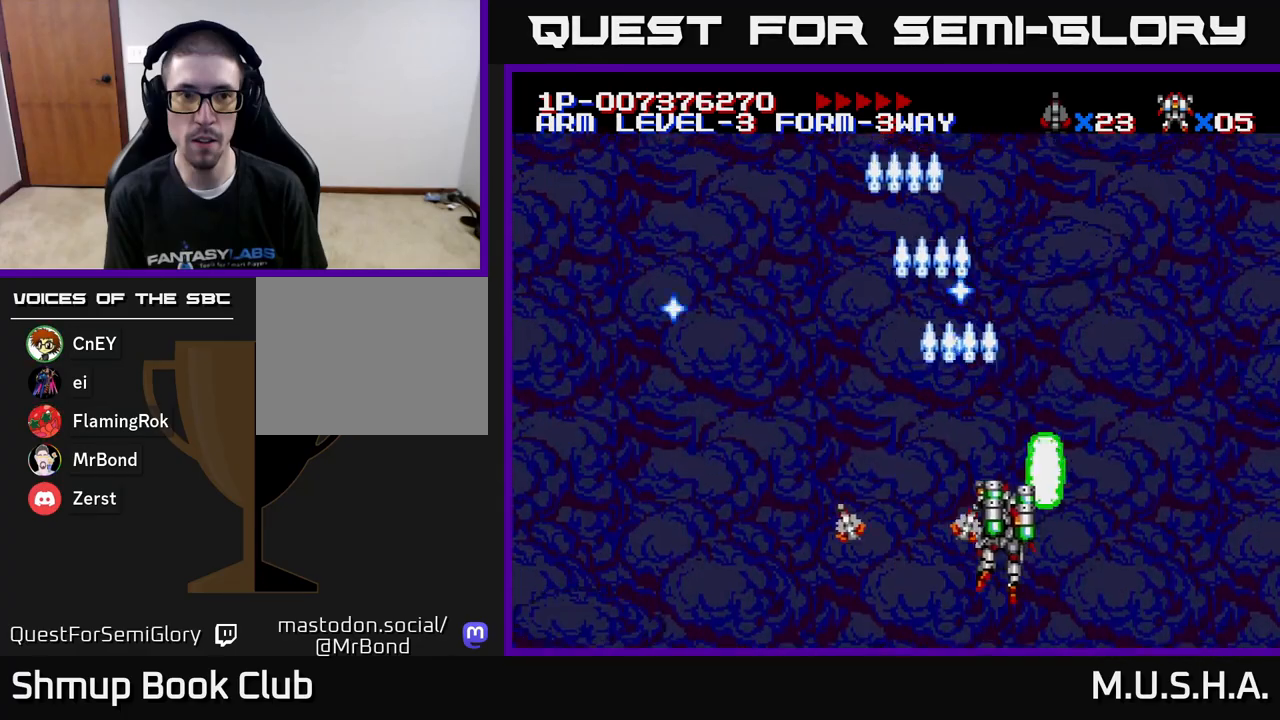
{"buttons": ["X", "Y", "DPAD_LEFT"], "right_stick": "center", "events": [[67, "DPAD_RIGHT", "up"], [200, "DPAD_LEFT", "down"]]}
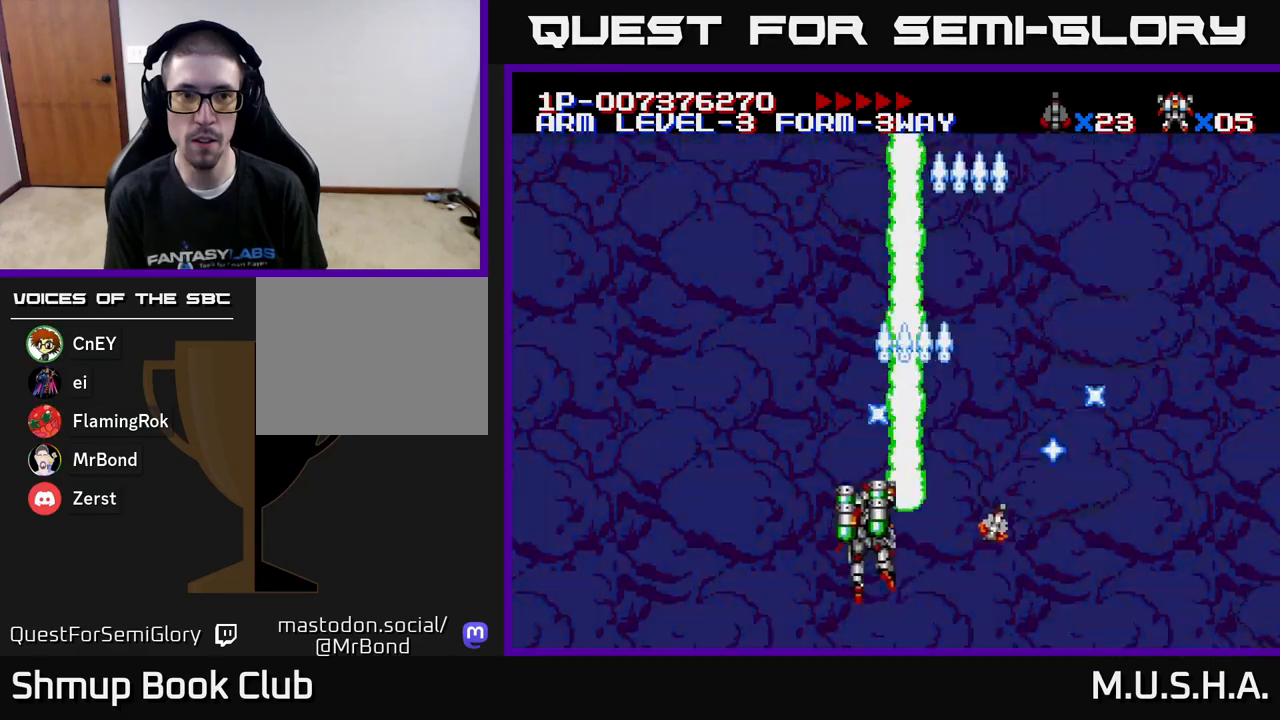
{"buttons": ["X", "Y"], "right_stick": "center", "events": [[483, "DPAD_LEFT", "up"]]}
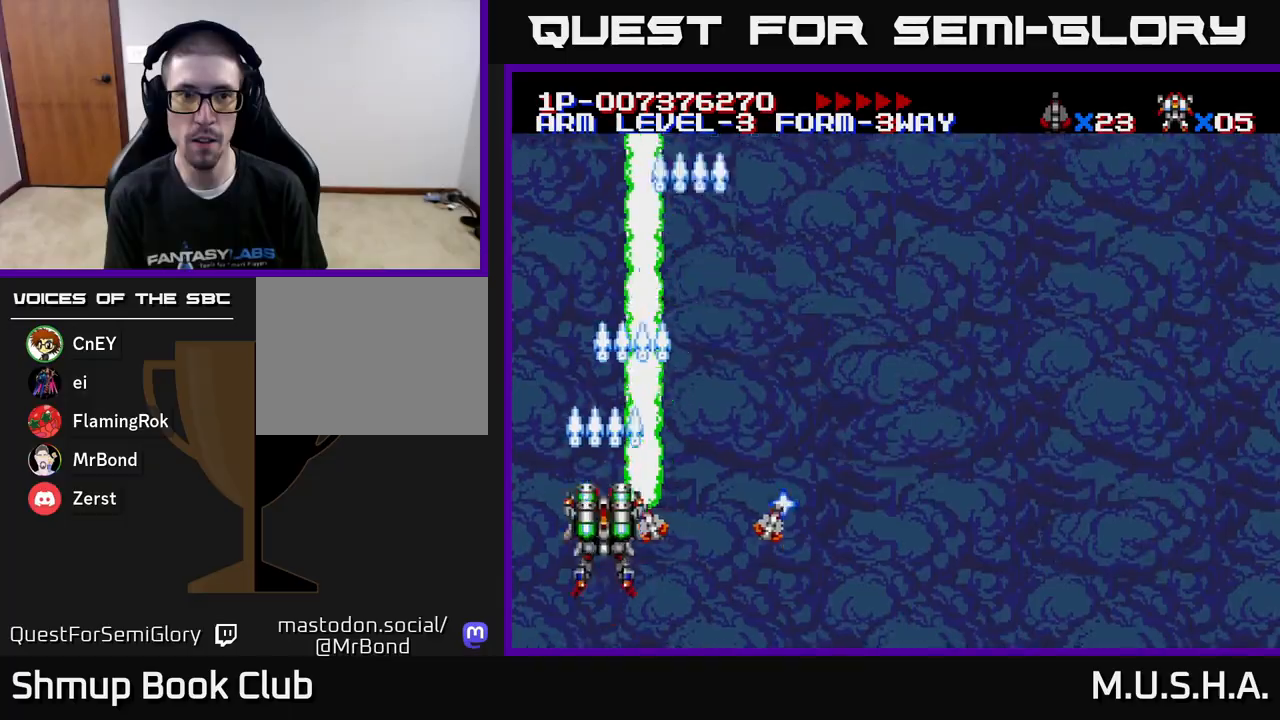
{"buttons": ["Y", "DPAD_RIGHT"], "right_stick": "center", "events": [[17, "DPAD_RIGHT", "down"], [433, "X", "up"]]}
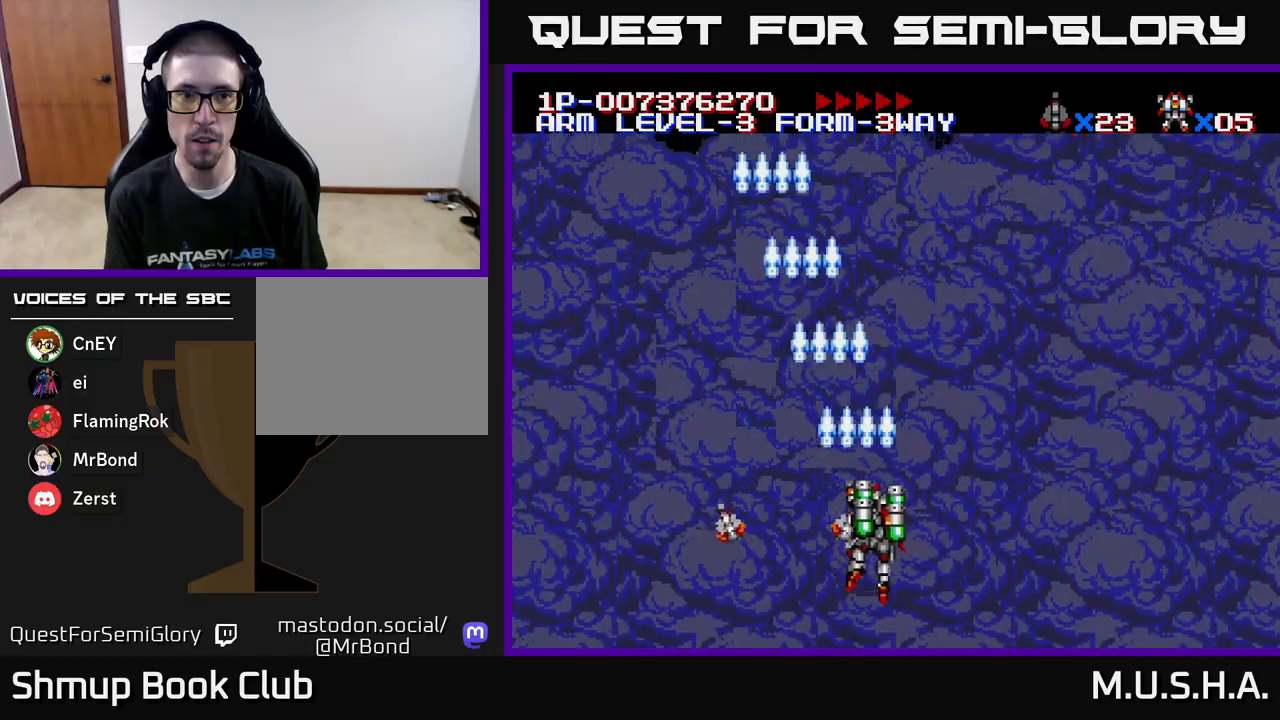
{"buttons": ["X", "Y", "DPAD_RIGHT"], "right_stick": "center", "events": [[133, "X", "down"]]}
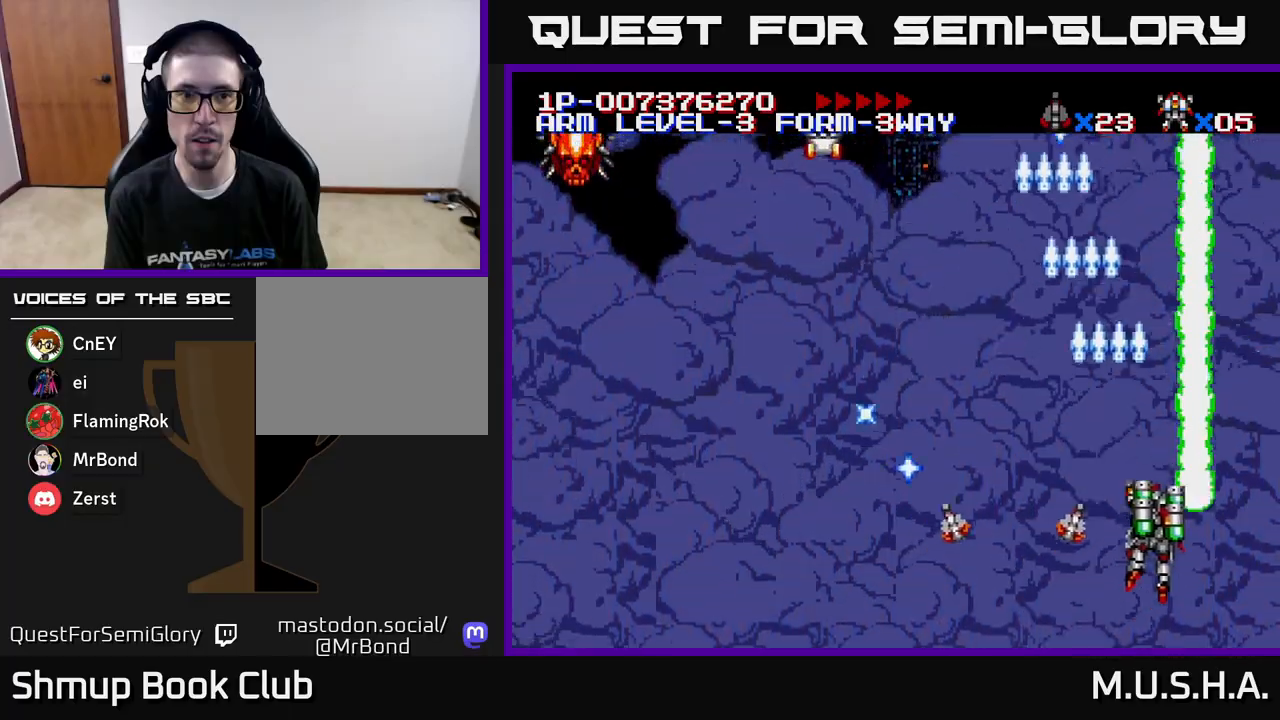
{"buttons": ["X", "Y", "DPAD_LEFT"], "right_stick": "center", "events": [[33, "DPAD_RIGHT", "up"], [83, "DPAD_LEFT", "down"]]}
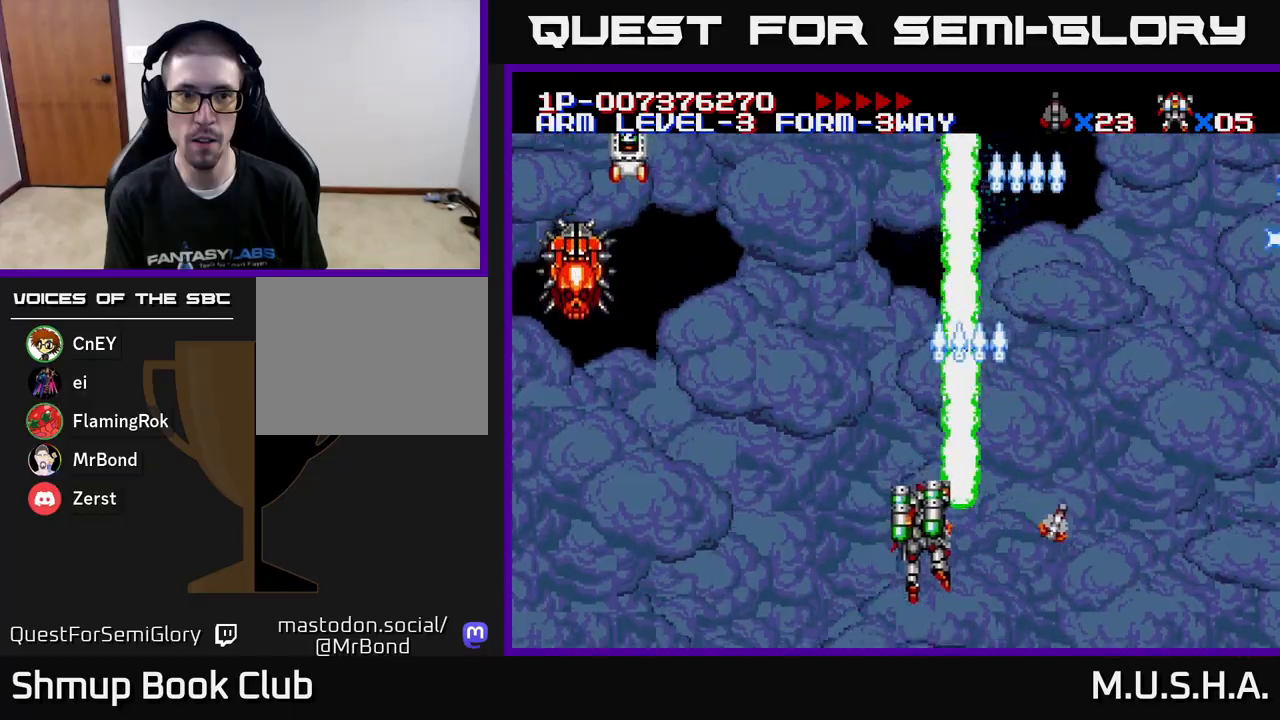
{"buttons": ["X", "Y", "DPAD_LEFT"], "right_stick": "center", "events": []}
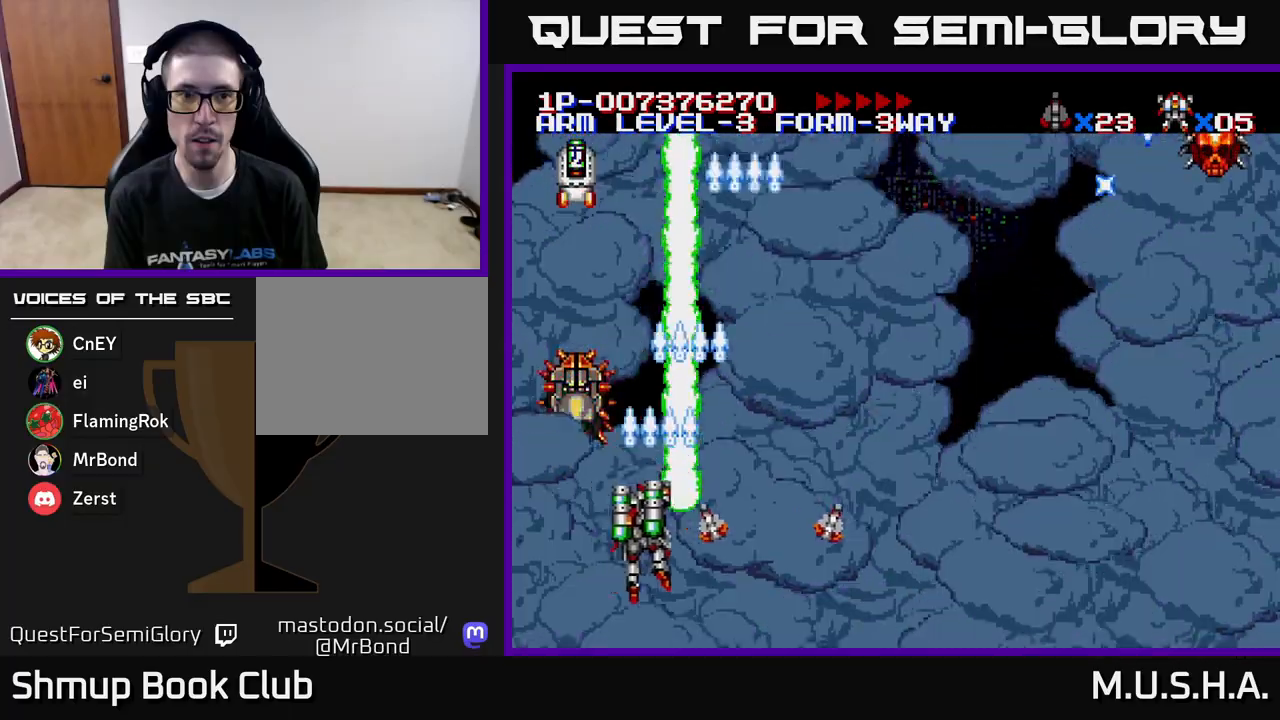
{"buttons": ["X", "Y", "DPAD_RIGHT"], "right_stick": "center", "events": [[100, "DPAD_DOWN", "down"], [117, "DPAD_LEFT", "up"], [167, "DPAD_DOWN", "up"], [167, "DPAD_RIGHT", "down"]]}
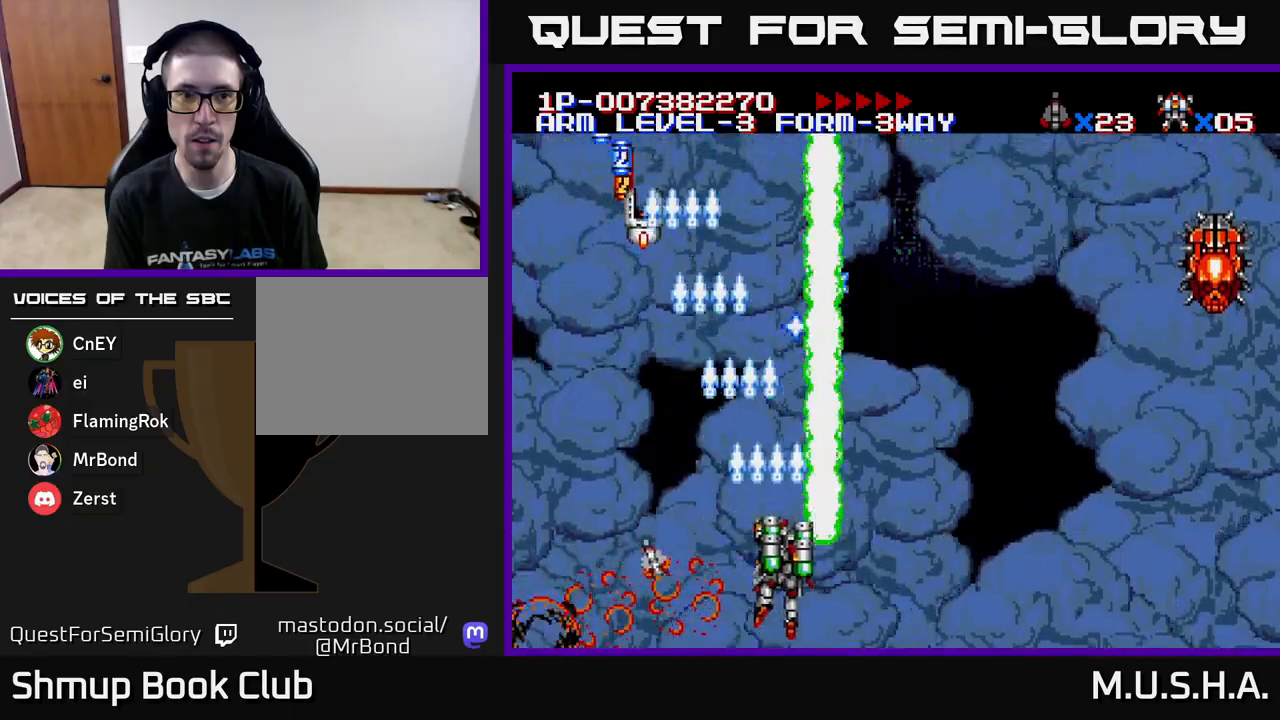
{"buttons": ["X", "Y", "DPAD_RIGHT"], "right_stick": "center", "events": []}
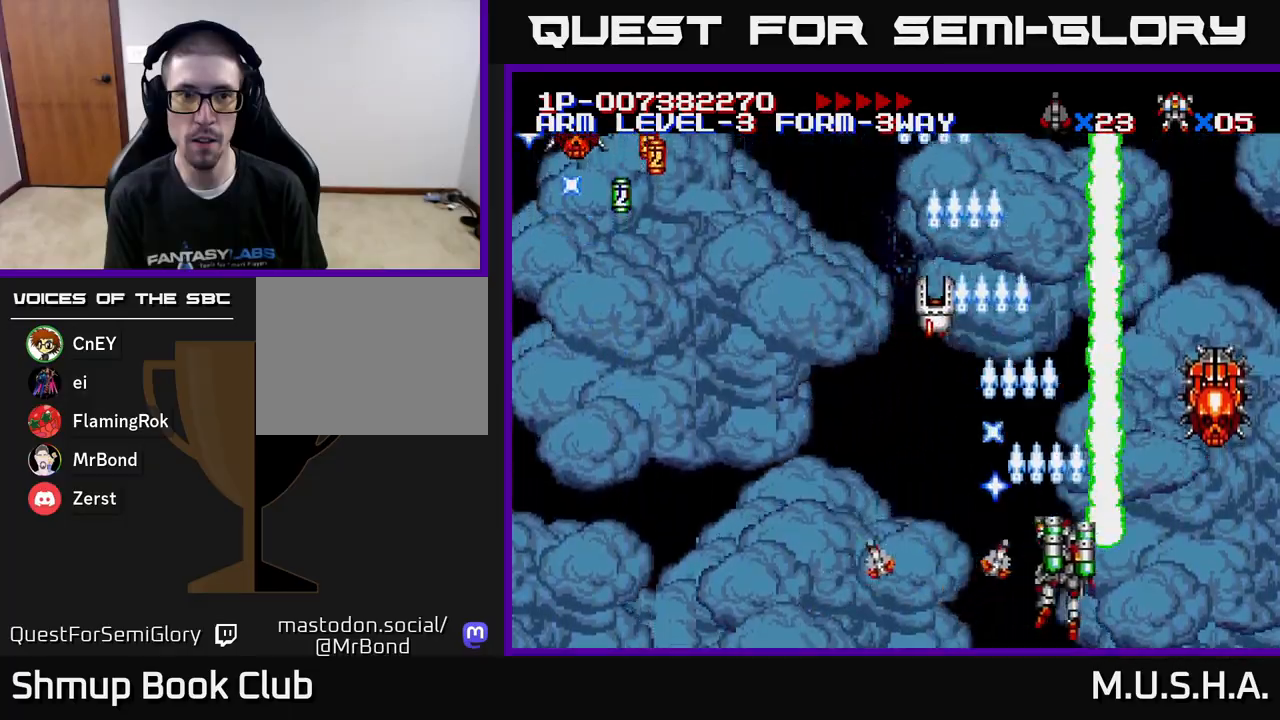
{"buttons": ["X", "Y", "DPAD_LEFT"], "right_stick": "center", "events": [[250, "DPAD_DOWN", "down"], [250, "DPAD_RIGHT", "up"], [300, "DPAD_LEFT", "down"], [317, "DPAD_DOWN", "up"]]}
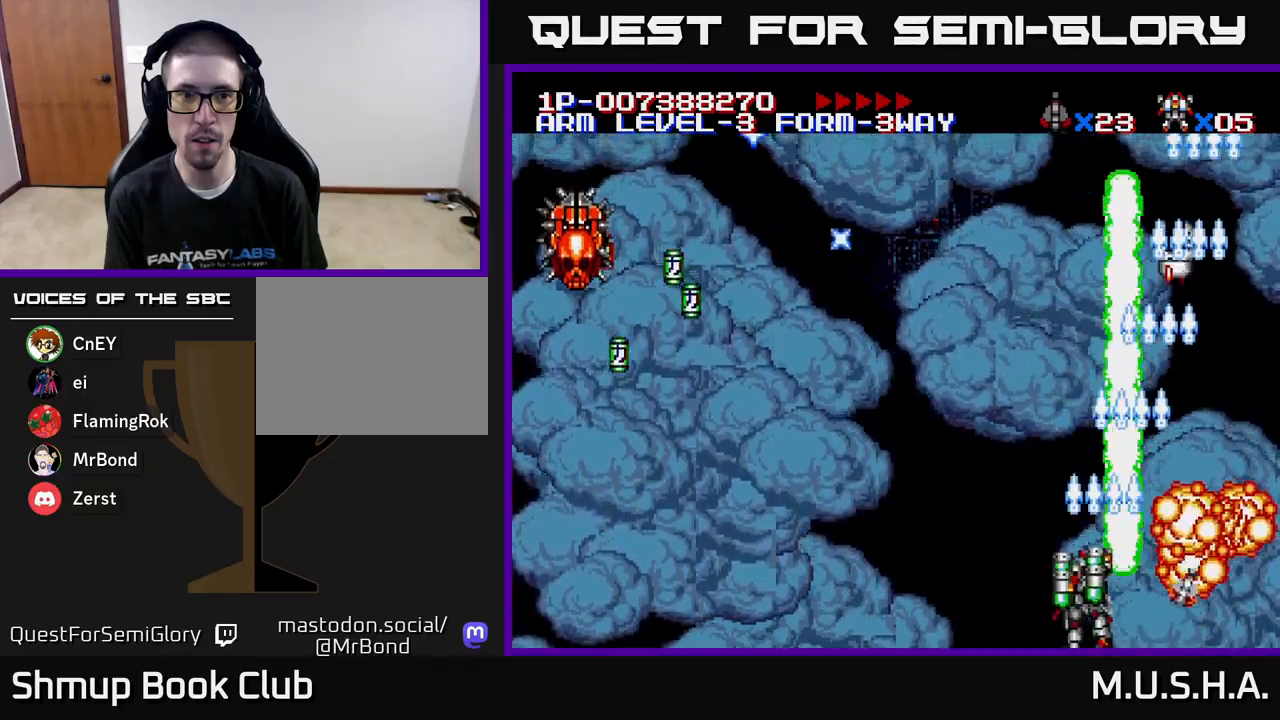
{"buttons": ["X", "Y", "DPAD_LEFT"], "right_stick": "center", "events": []}
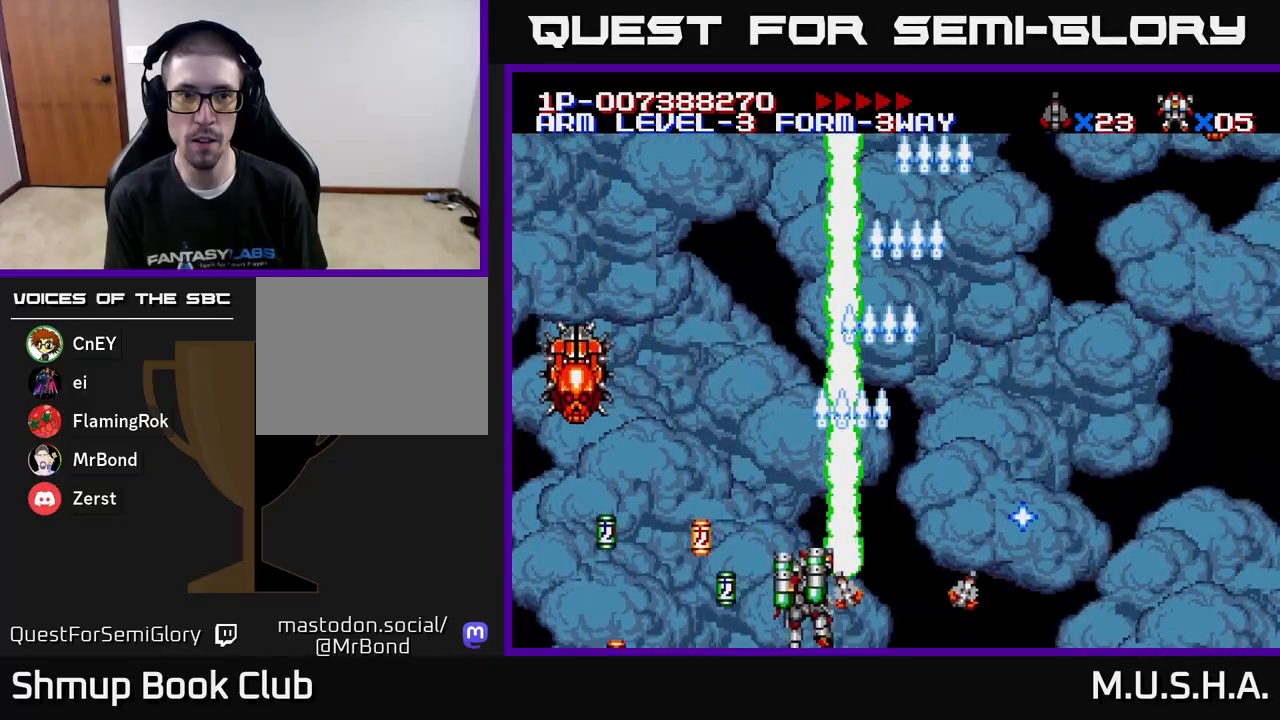
{"buttons": ["X", "Y"], "right_stick": "center", "events": [[33, "DPAD_DOWN", "down"], [233, "DPAD_DOWN", "up"], [467, "DPAD_LEFT", "up"]]}
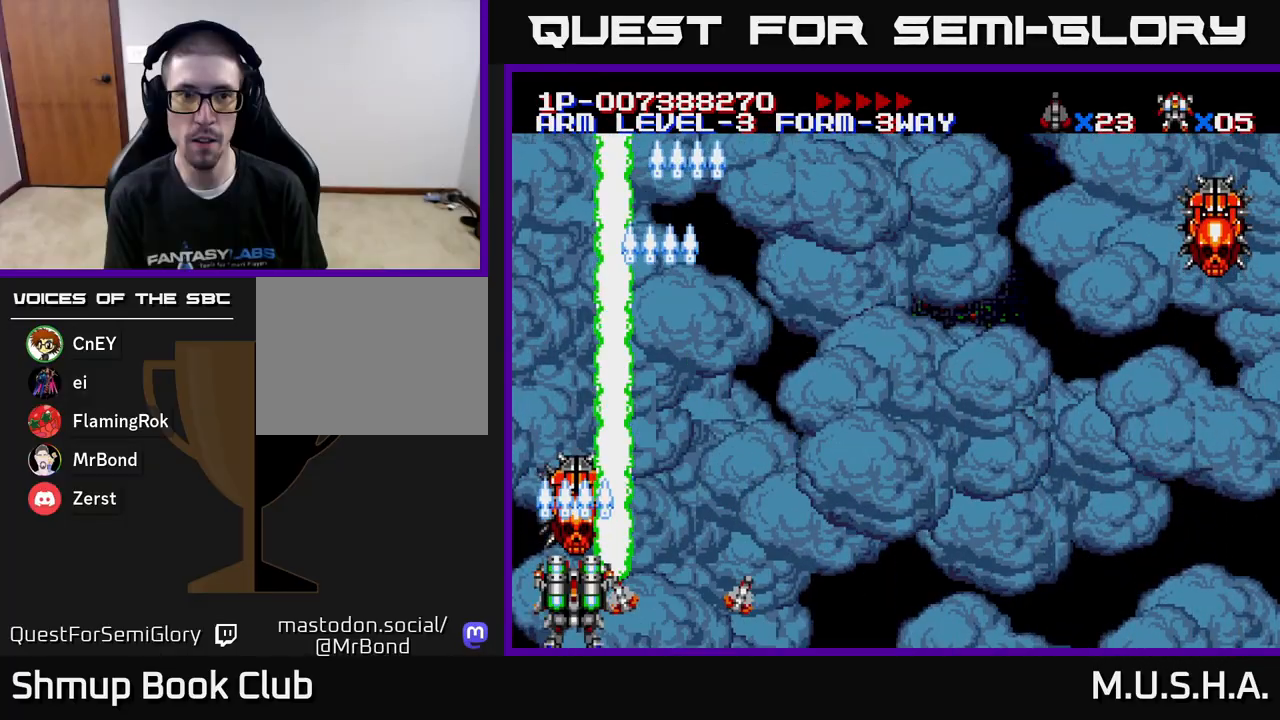
{"buttons": ["X", "Y", "DPAD_RIGHT"], "right_stick": "center", "events": [[67, "DPAD_RIGHT", "down"]]}